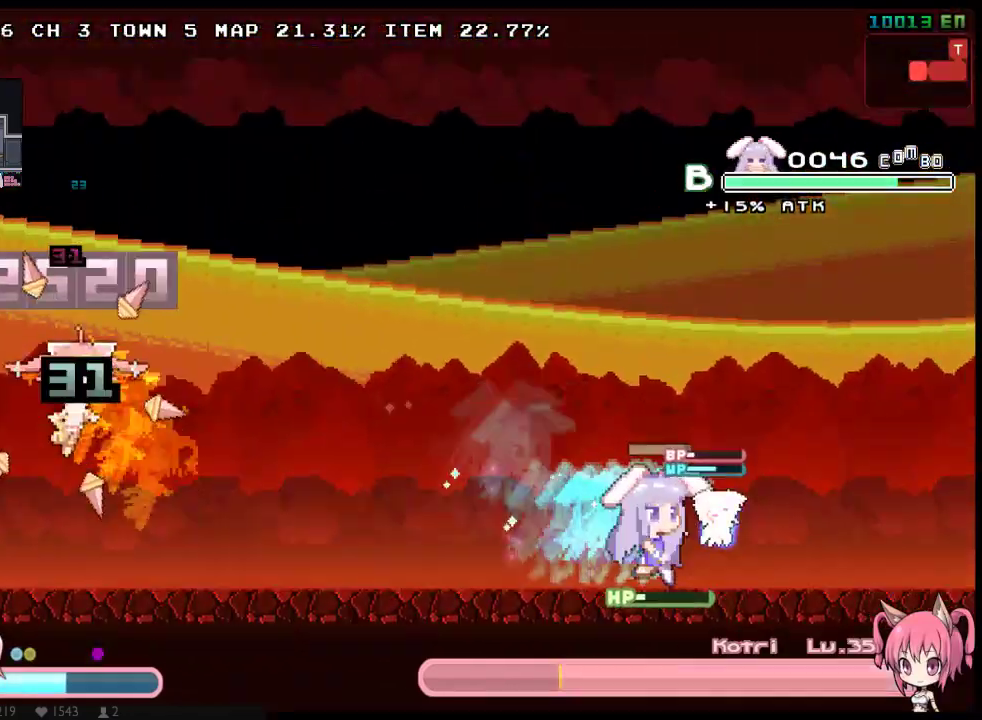
Gameplay with a controller (Xbox layout); each line is a JSON object with the inputs held at the frame after it. "events" lists button and stick changes between this image and that frame as [ms after this image, input, new state], when the widget could be followed in between. Not read: A B DPAD_UP L1 L3 R1 R3 SELECT START Y.
{"buttons": ["DPAD_RIGHT"], "left_stick": "center", "right_stick": "center", "events": [[133, "DPAD_RIGHT", "up"], [200, "DPAD_LEFT", "down"], [300, "DPAD_LEFT", "up"], [367, "X", "up"], [483, "DPAD_RIGHT", "down"]]}
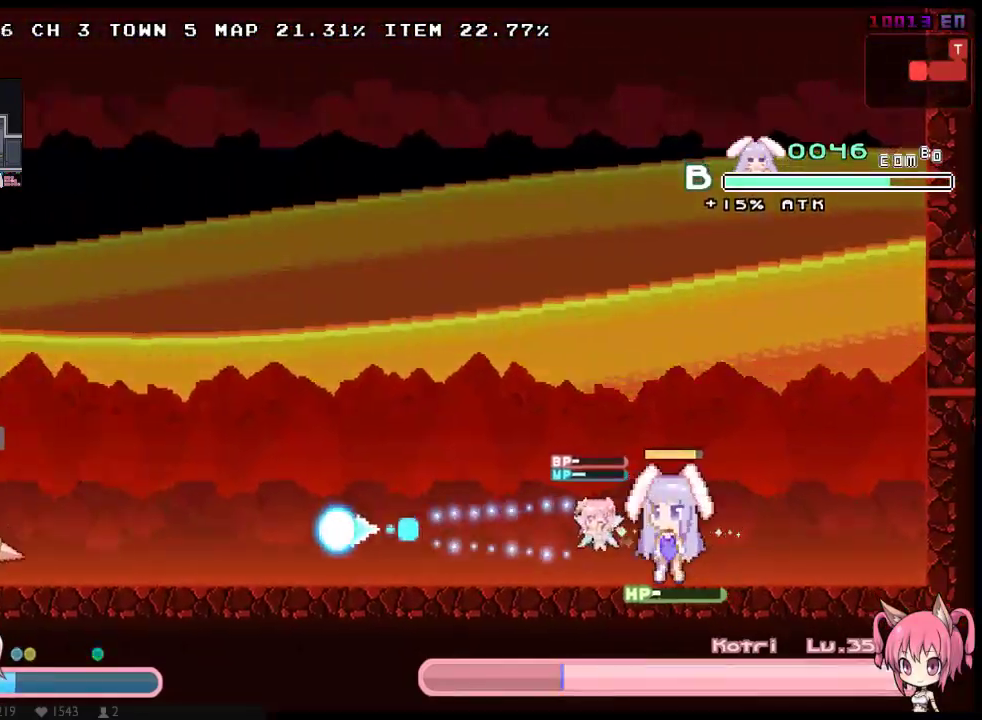
{"buttons": ["X"], "left_stick": "center", "right_stick": "center", "events": [[350, "DPAD_LEFT", "down"], [350, "DPAD_RIGHT", "up"], [433, "DPAD_LEFT", "up"], [433, "X", "down"]]}
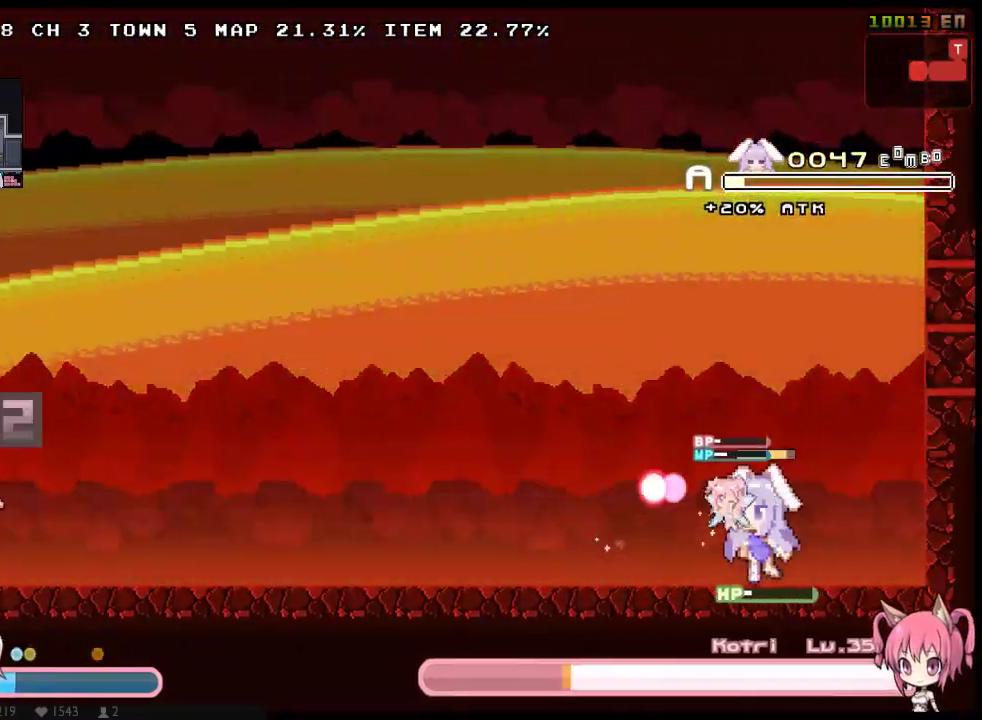
{"buttons": ["X"], "left_stick": "center", "right_stick": "center", "events": [[167, "DPAD_RIGHT", "down"], [417, "DPAD_RIGHT", "up"]]}
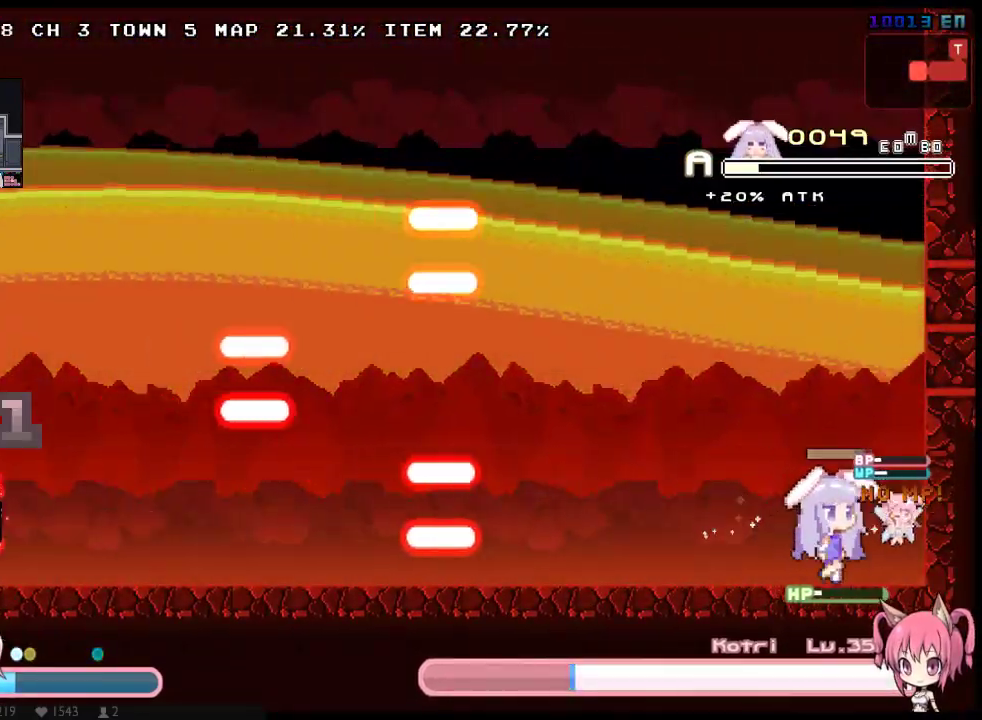
{"buttons": ["X", "DPAD_DOWN", "DPAD_RIGHT"], "left_stick": "center", "right_stick": "center", "events": [[17, "DPAD_LEFT", "down"], [367, "DPAD_LEFT", "up"], [400, "DPAD_RIGHT", "down"], [500, "DPAD_DOWN", "down"]]}
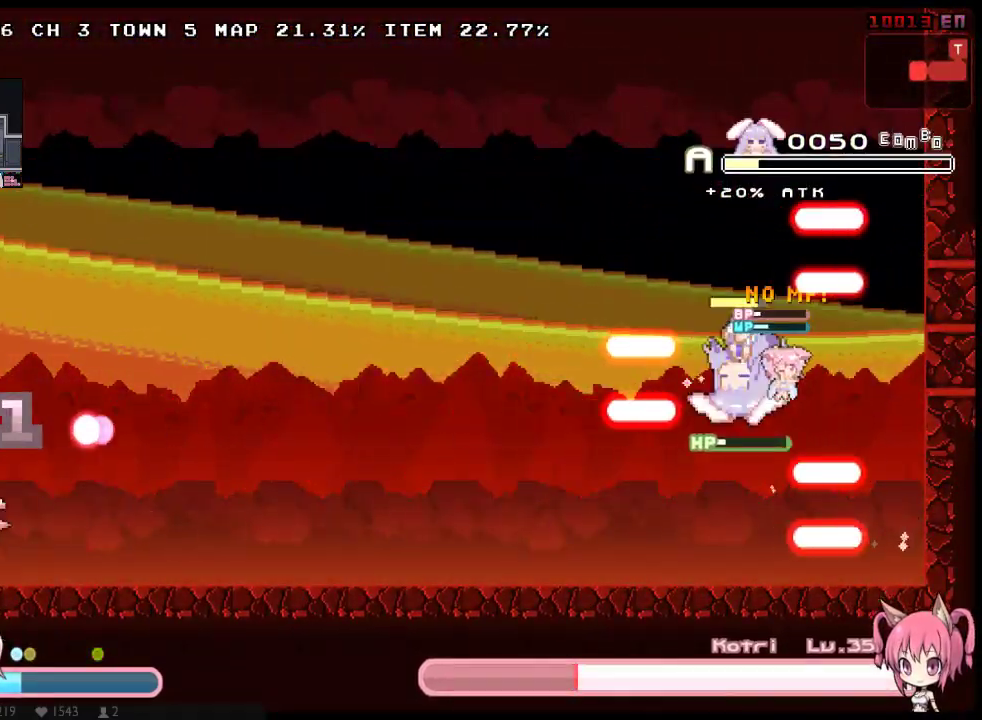
{"buttons": ["X"], "left_stick": "center", "right_stick": "center", "events": [[100, "DPAD_DOWN", "up"], [167, "DPAD_RIGHT", "up"]]}
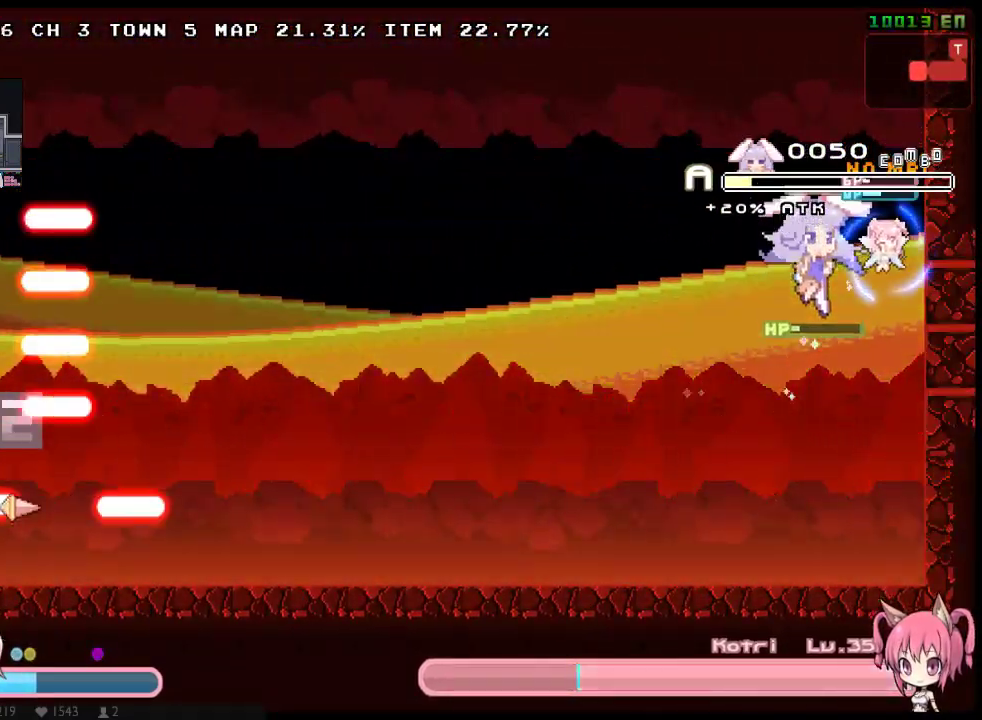
{"buttons": ["X", "DPAD_DOWN"], "left_stick": "center", "right_stick": "center", "events": [[117, "DPAD_RIGHT", "down"], [133, "DPAD_DOWN", "down"], [267, "DPAD_DOWN", "up"], [333, "DPAD_RIGHT", "up"], [500, "DPAD_DOWN", "down"]]}
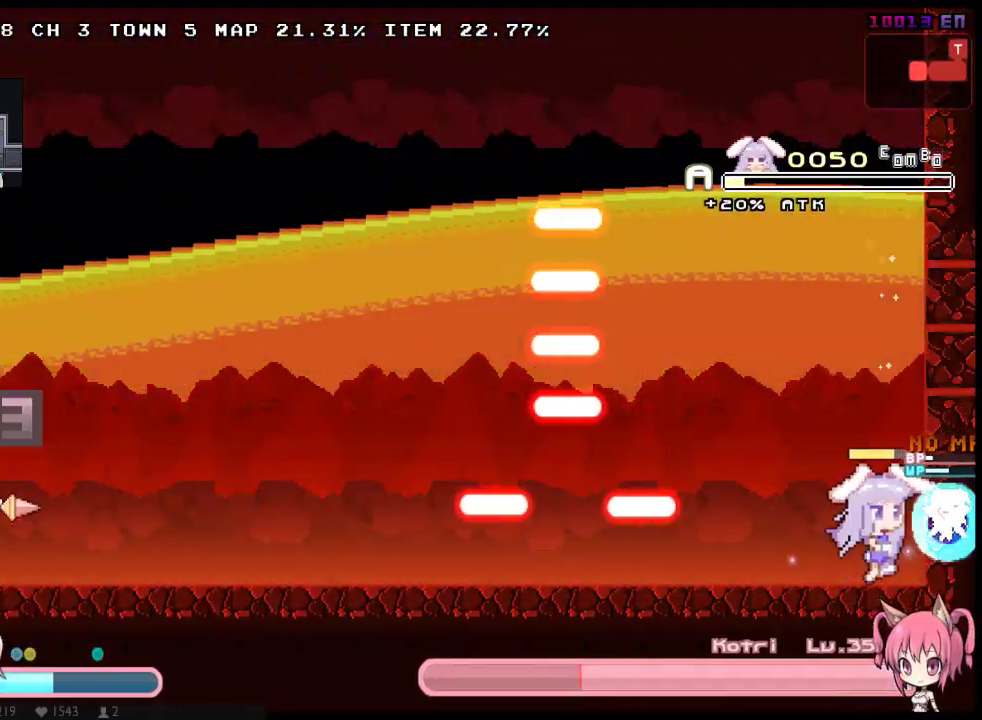
{"buttons": ["X"], "left_stick": "center", "right_stick": "center", "events": [[33, "DPAD_LEFT", "down"], [183, "DPAD_LEFT", "up"], [283, "DPAD_DOWN", "up"]]}
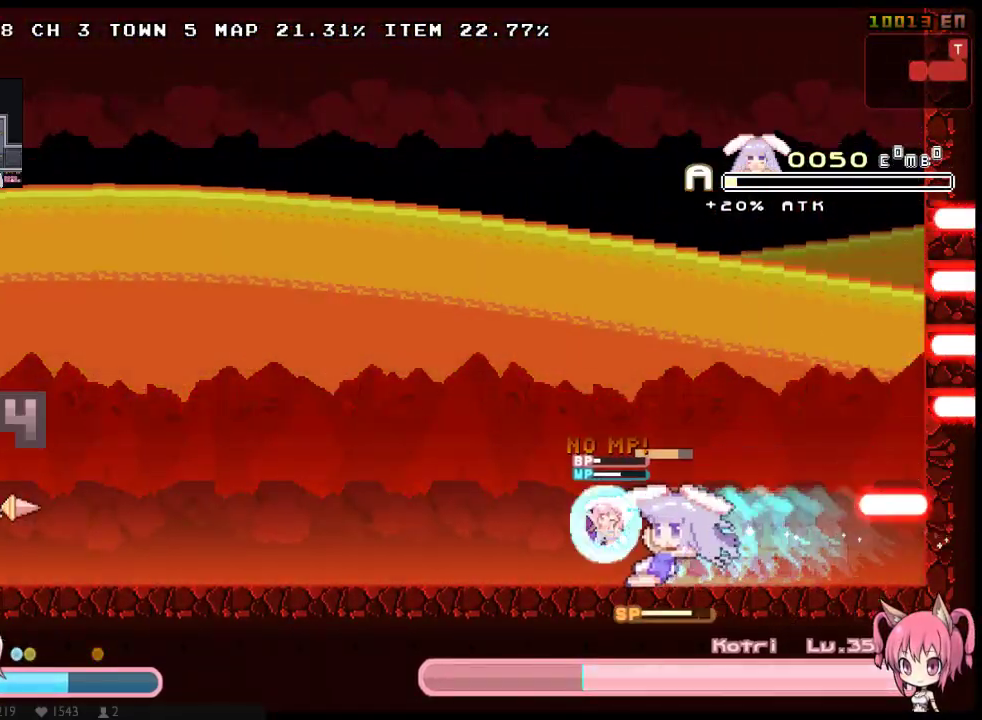
{"buttons": ["X", "DPAD_RIGHT"], "left_stick": "center", "right_stick": "center", "events": [[33, "DPAD_RIGHT", "down"]]}
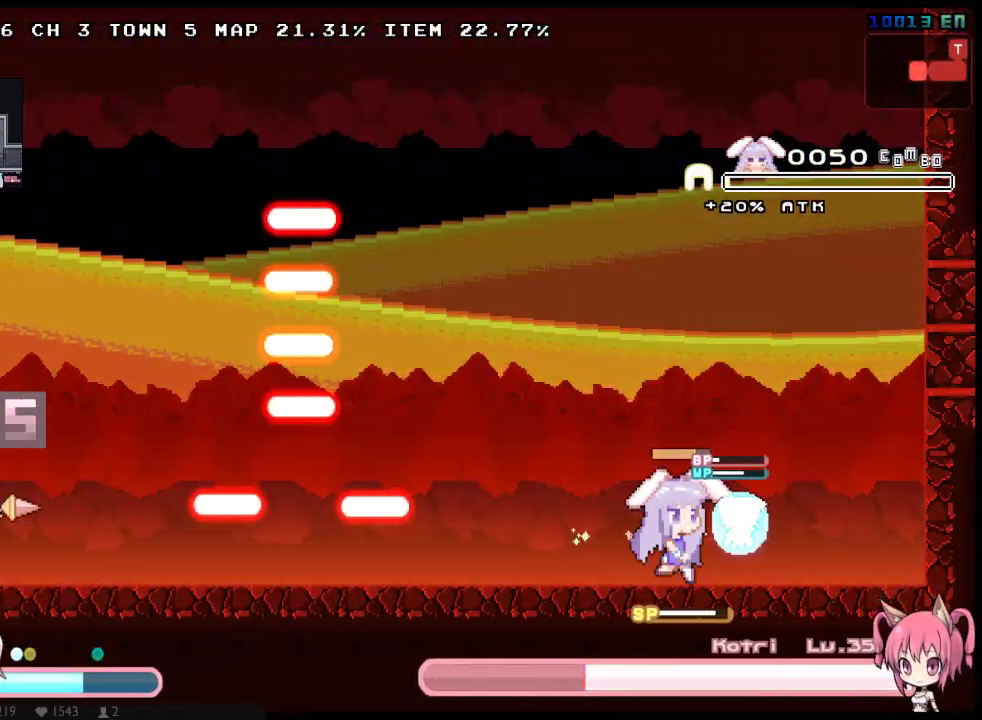
{"buttons": [], "left_stick": "center", "right_stick": "center", "events": [[117, "DPAD_DOWN", "down"], [150, "DPAD_LEFT", "down"], [150, "DPAD_RIGHT", "up"], [333, "DPAD_LEFT", "up"], [400, "DPAD_DOWN", "up"], [467, "X", "up"]]}
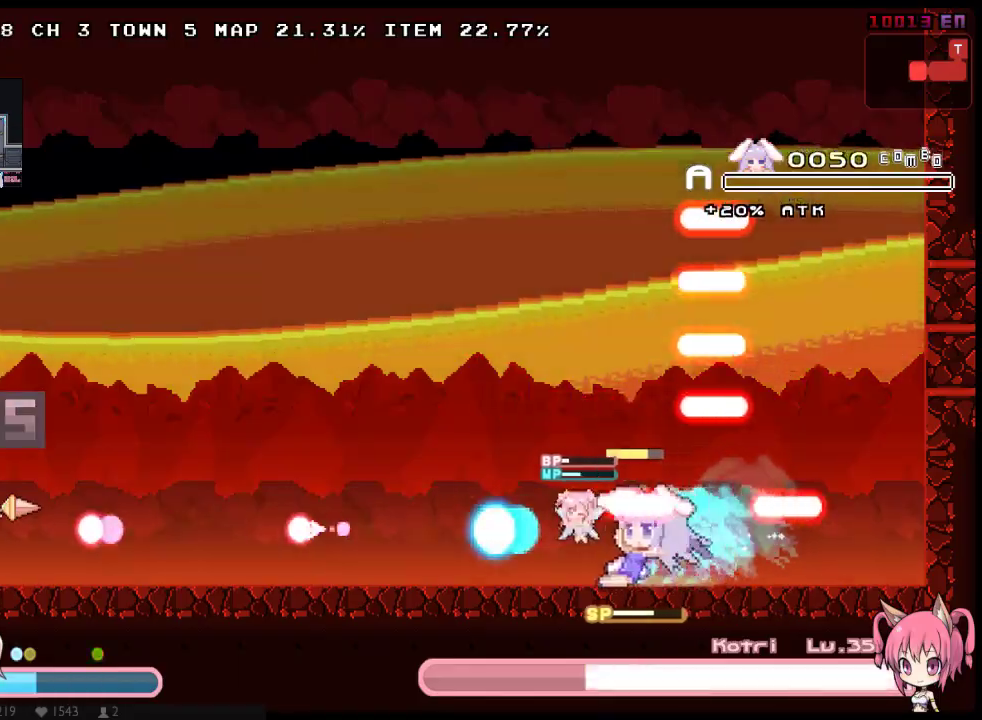
{"buttons": ["X", "DPAD_RIGHT"], "left_stick": "center", "right_stick": "center", "events": [[100, "X", "down"], [200, "X", "up"], [250, "X", "down"], [317, "X", "up"], [383, "DPAD_RIGHT", "down"], [383, "X", "down"]]}
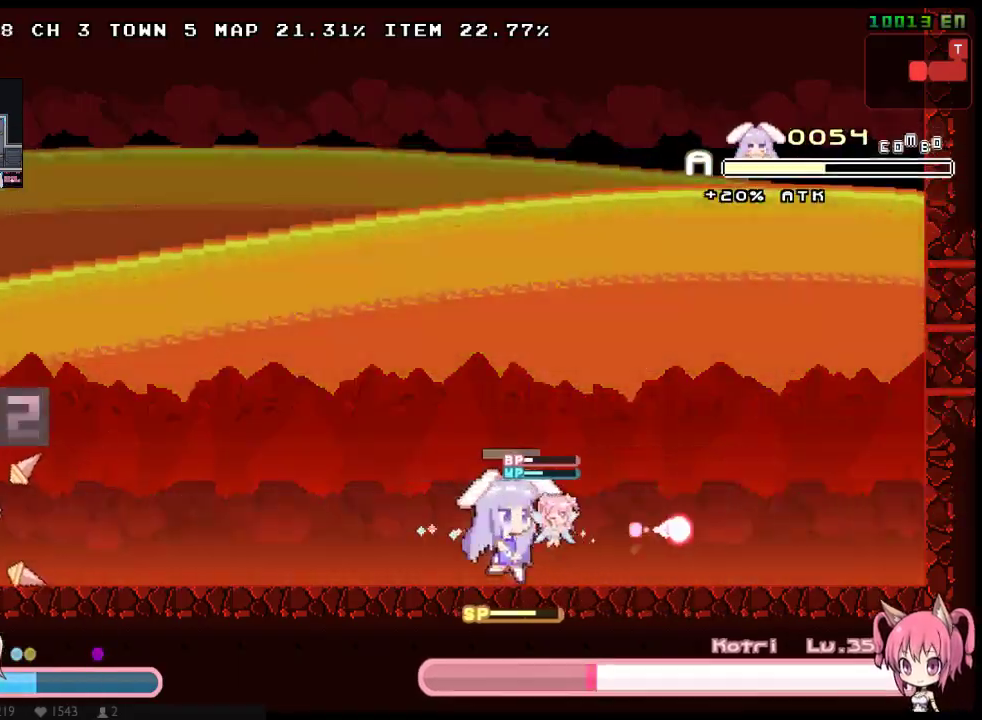
{"buttons": ["X", "DPAD_LEFT"], "left_stick": "center", "right_stick": "center", "events": [[117, "DPAD_LEFT", "down"], [117, "DPAD_RIGHT", "up"]]}
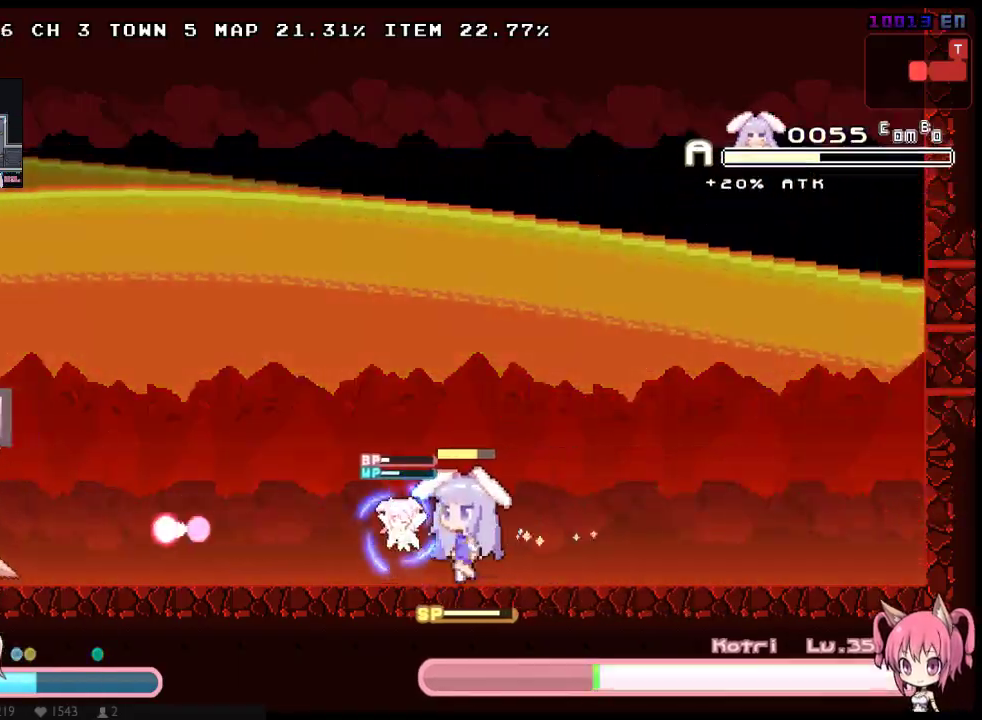
{"buttons": ["X", "DPAD_LEFT"], "left_stick": "center", "right_stick": "center", "events": [[167, "DPAD_DOWN", "down"], [483, "DPAD_DOWN", "up"]]}
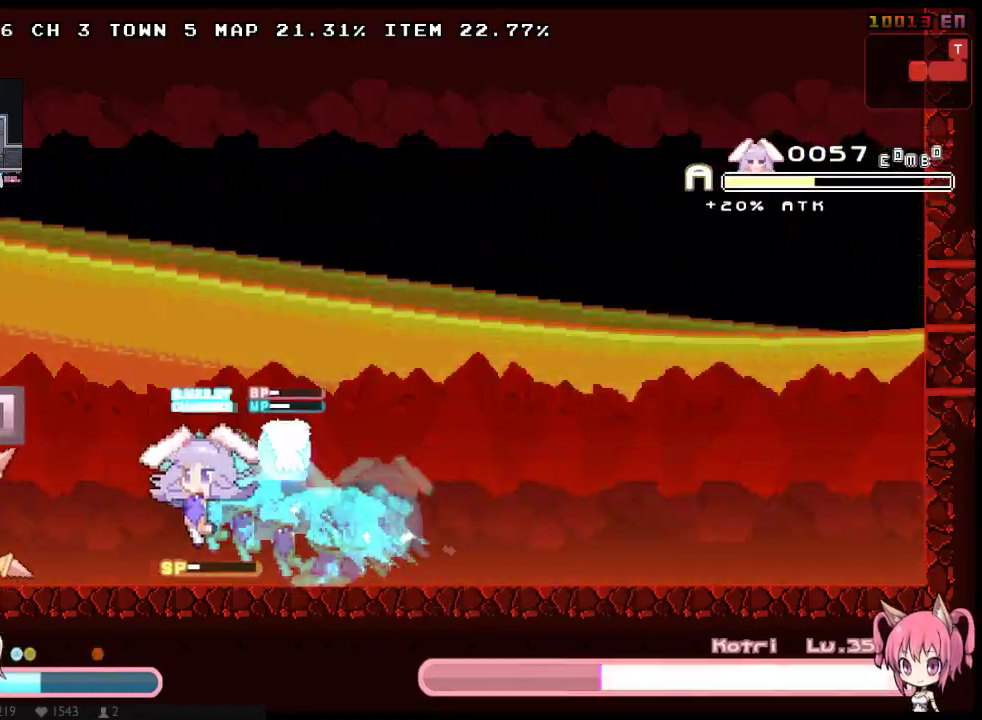
{"buttons": ["X", "DPAD_RIGHT"], "left_stick": "center", "right_stick": "center", "events": [[300, "DPAD_LEFT", "up"], [333, "DPAD_RIGHT", "down"]]}
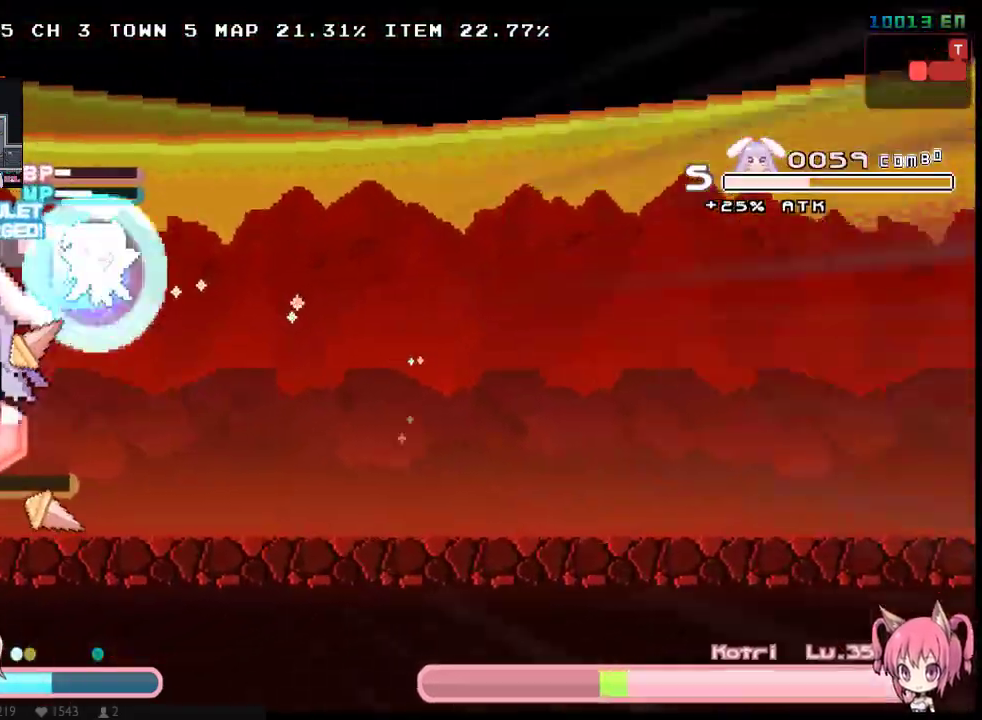
{"buttons": ["X", "DPAD_LEFT"], "left_stick": "center", "right_stick": "center", "events": [[417, "DPAD_RIGHT", "up"], [433, "DPAD_LEFT", "down"]]}
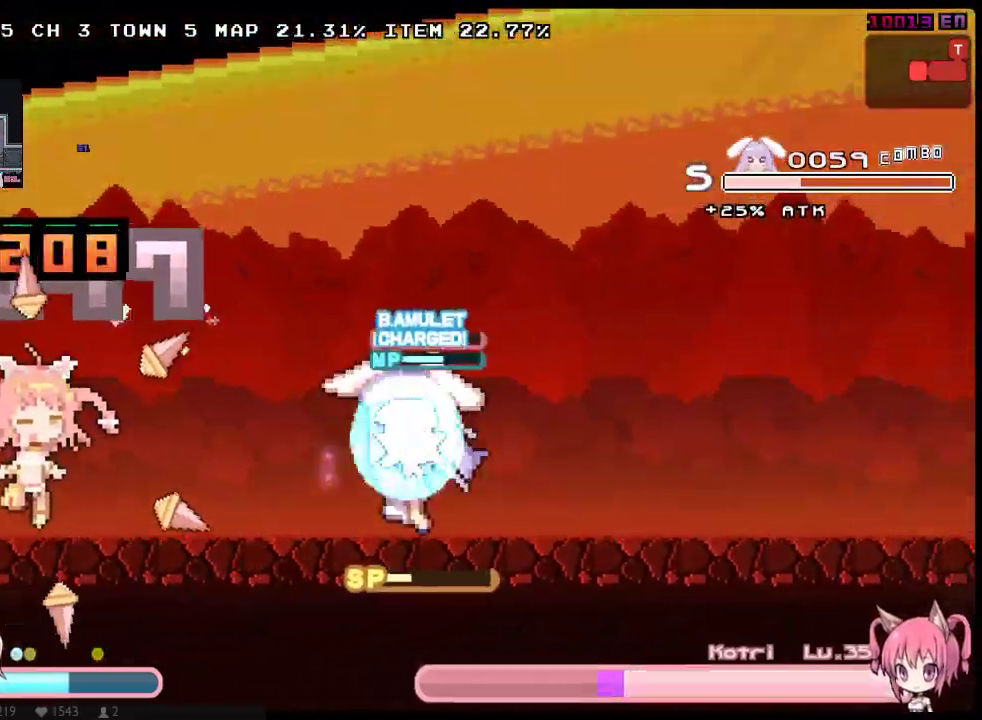
{"buttons": ["X", "DPAD_LEFT"], "left_stick": "center", "right_stick": "center", "events": [[67, "X", "up"], [167, "DPAD_LEFT", "up"], [167, "X", "down"], [267, "X", "up"], [333, "X", "down"], [367, "DPAD_LEFT", "down"], [383, "X", "up"], [450, "X", "down"]]}
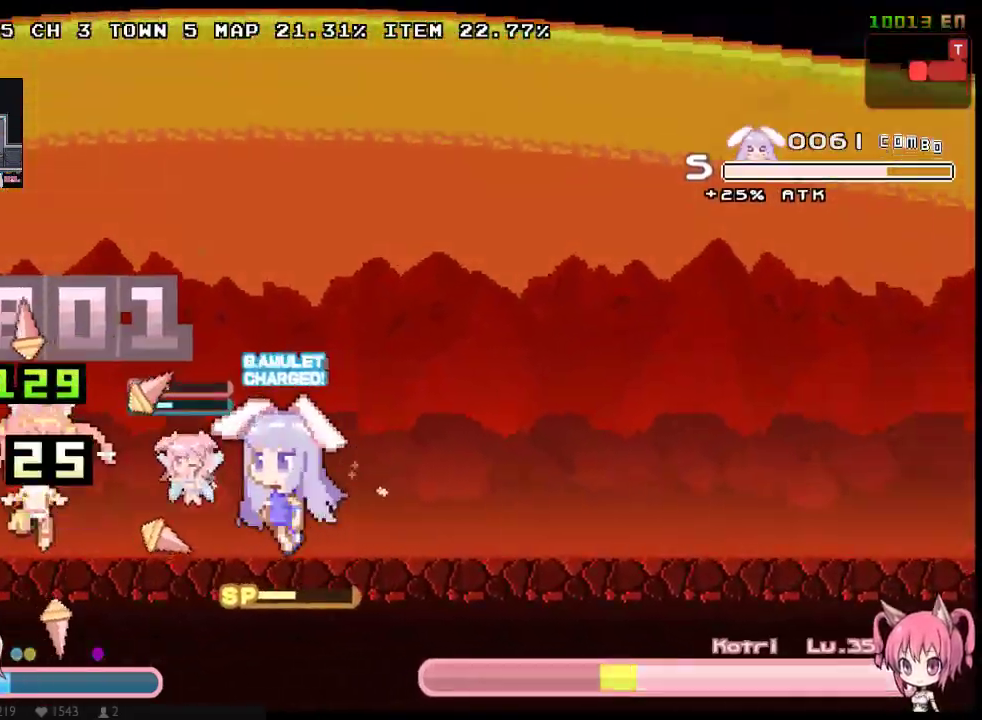
{"buttons": ["DPAD_RIGHT"], "left_stick": "center", "right_stick": "center", "events": [[183, "X", "up"], [300, "DPAD_LEFT", "up"], [433, "DPAD_RIGHT", "down"]]}
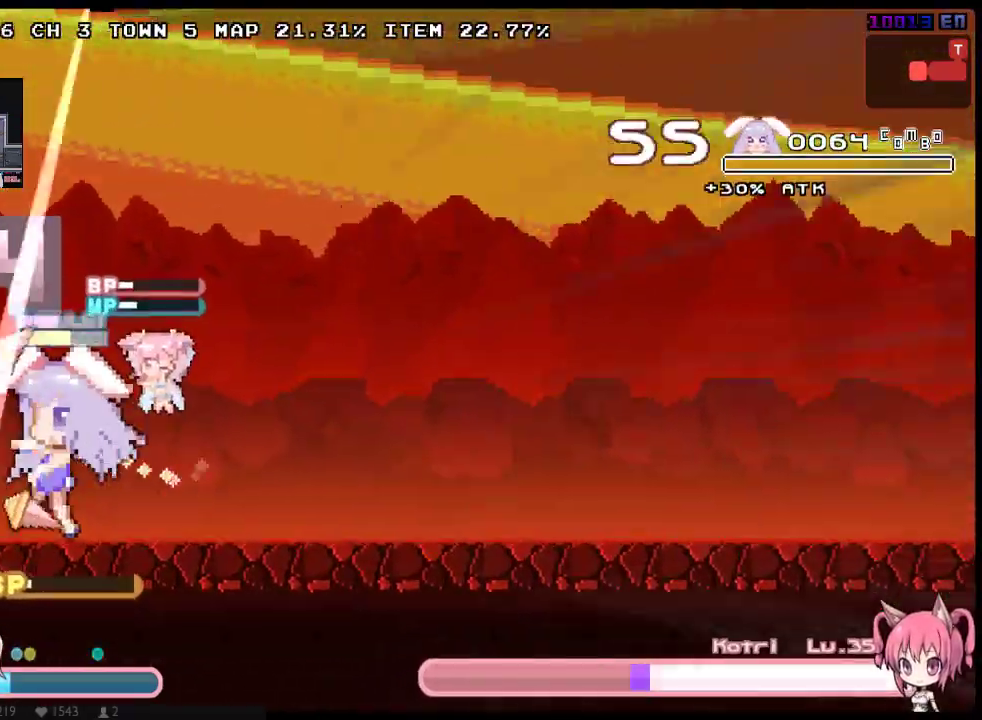
{"buttons": ["X", "DPAD_LEFT"], "left_stick": "center", "right_stick": "center", "events": [[167, "DPAD_RIGHT", "up"], [217, "DPAD_LEFT", "down"], [350, "X", "down"]]}
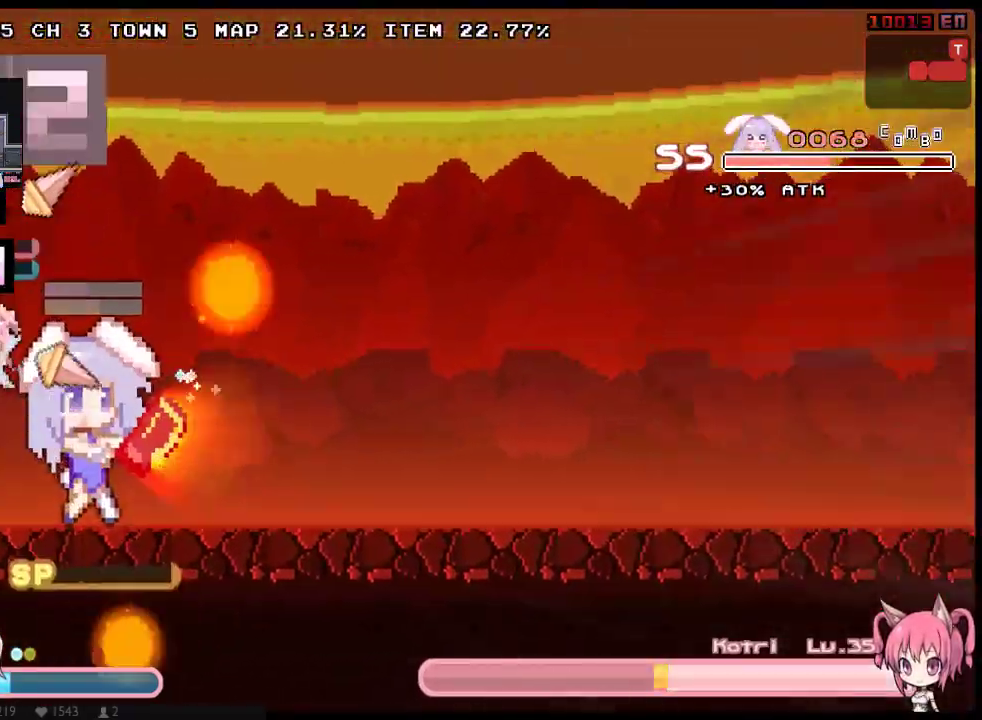
{"buttons": ["X", "DPAD_DOWN", "DPAD_RIGHT"], "left_stick": "center", "right_stick": "center", "events": [[17, "DPAD_LEFT", "up"], [400, "DPAD_DOWN", "down"], [400, "DPAD_RIGHT", "down"]]}
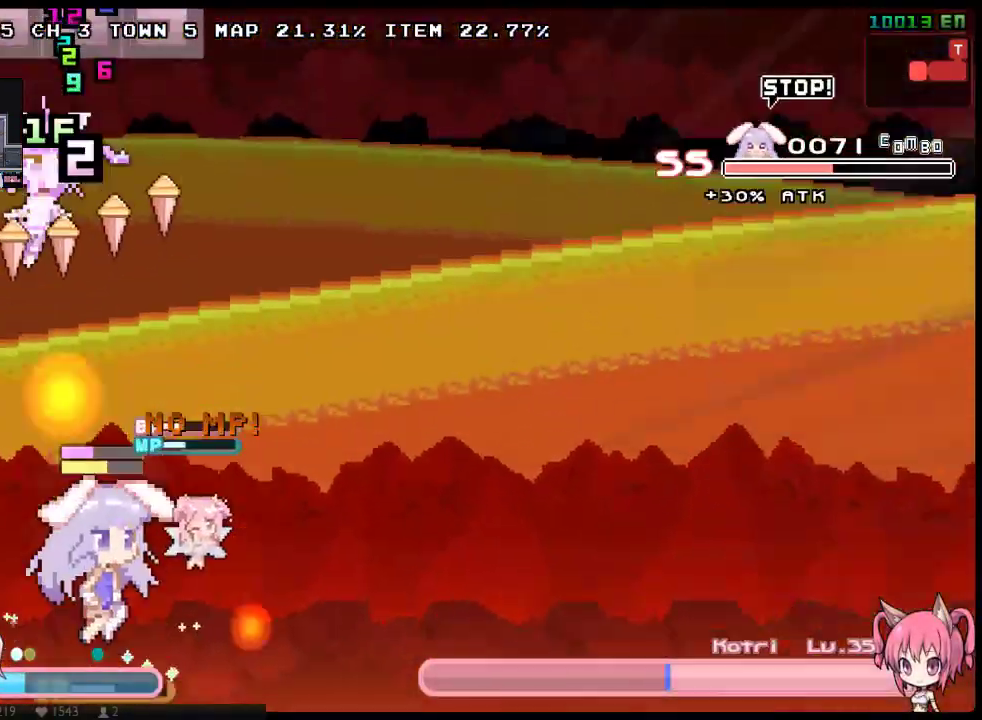
{"buttons": ["X", "DPAD_RIGHT"], "left_stick": "center", "right_stick": "center", "events": [[117, "DPAD_DOWN", "up"], [283, "DPAD_DOWN", "down"], [483, "DPAD_DOWN", "up"]]}
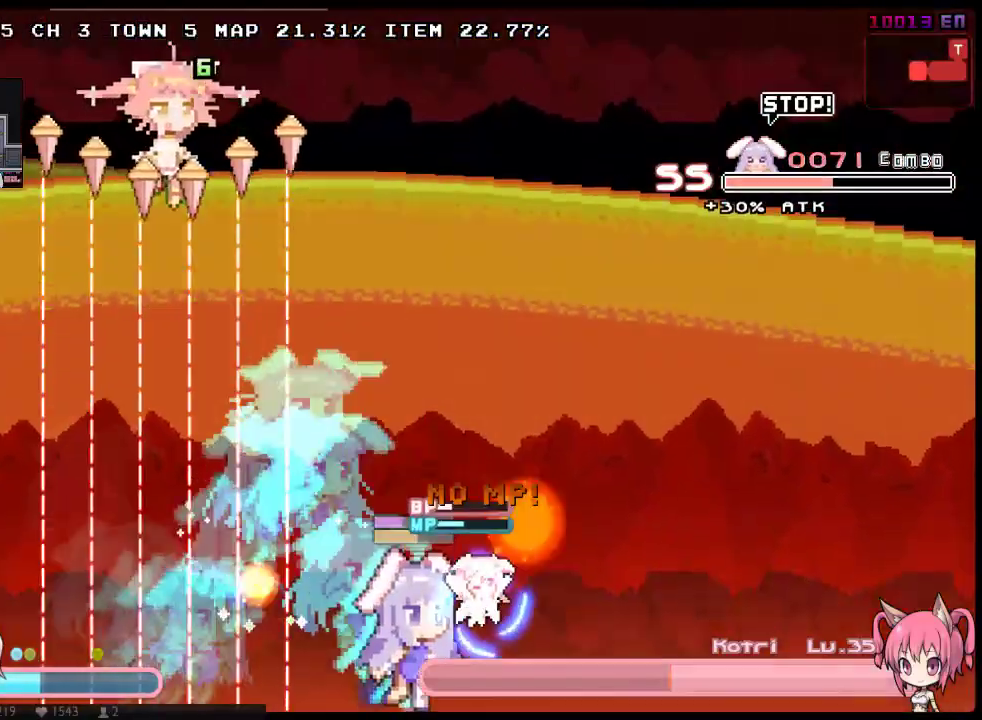
{"buttons": ["X", "DPAD_DOWN", "DPAD_LEFT"], "left_stick": "center", "right_stick": "center", "events": [[33, "DPAD_LEFT", "down"], [33, "DPAD_RIGHT", "up"], [167, "DPAD_DOWN", "down"]]}
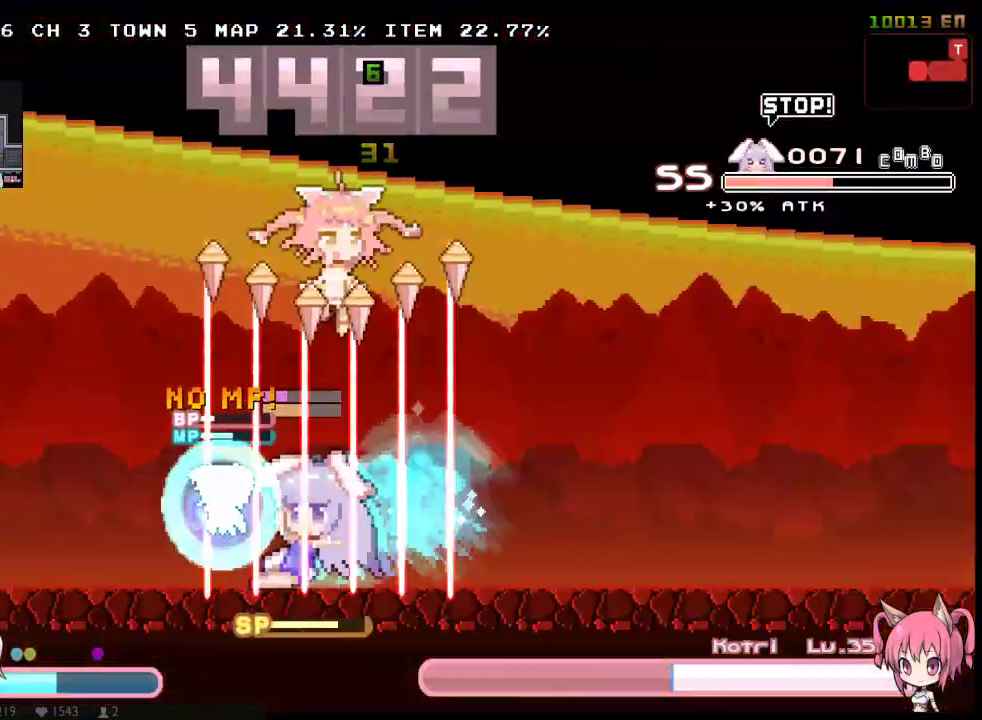
{"buttons": ["X", "DPAD_RIGHT"], "left_stick": "center", "right_stick": "center", "events": [[117, "DPAD_DOWN", "up"], [250, "DPAD_LEFT", "up"], [317, "DPAD_RIGHT", "down"]]}
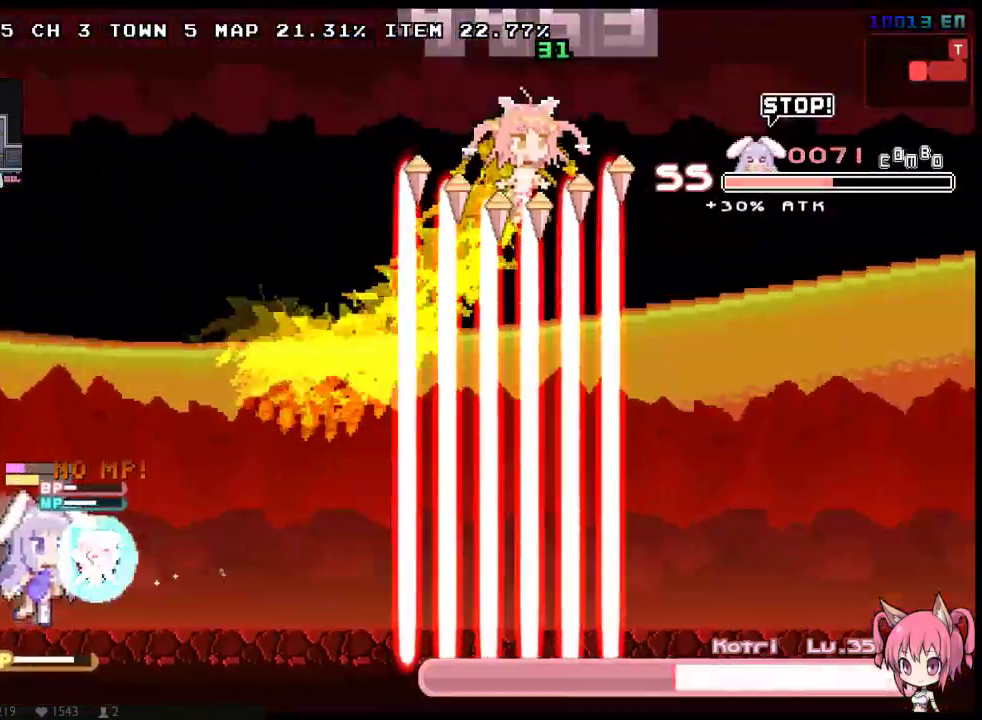
{"buttons": ["X", "DPAD_RIGHT"], "left_stick": "center", "right_stick": "center", "events": [[133, "DPAD_DOWN", "down"], [317, "DPAD_DOWN", "up"]]}
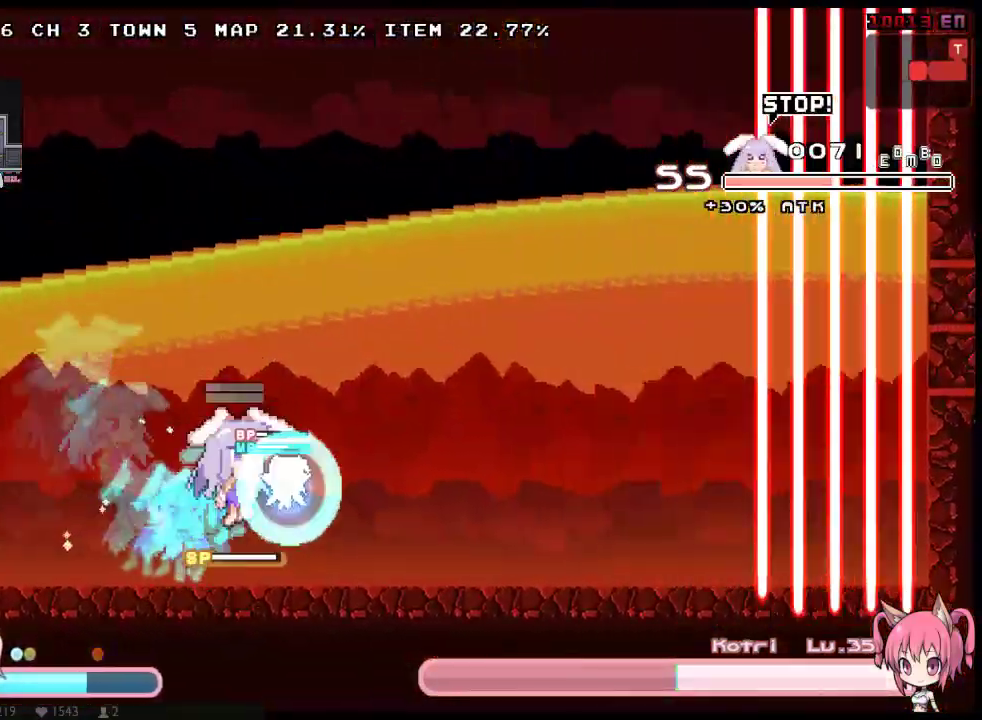
{"buttons": ["X", "DPAD_RIGHT"], "left_stick": "center", "right_stick": "center", "events": [[17, "DPAD_DOWN", "down"], [217, "DPAD_DOWN", "up"]]}
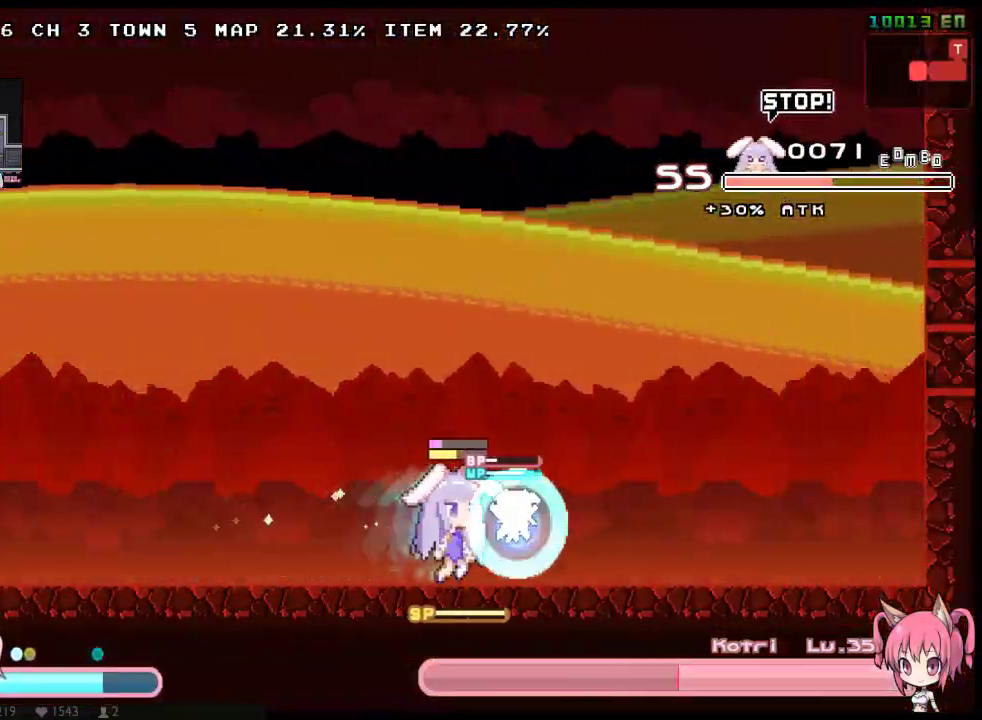
{"buttons": ["DPAD_RIGHT"], "left_stick": "center", "right_stick": "center", "events": [[183, "DPAD_RIGHT", "up"], [250, "DPAD_RIGHT", "down"], [483, "X", "up"]]}
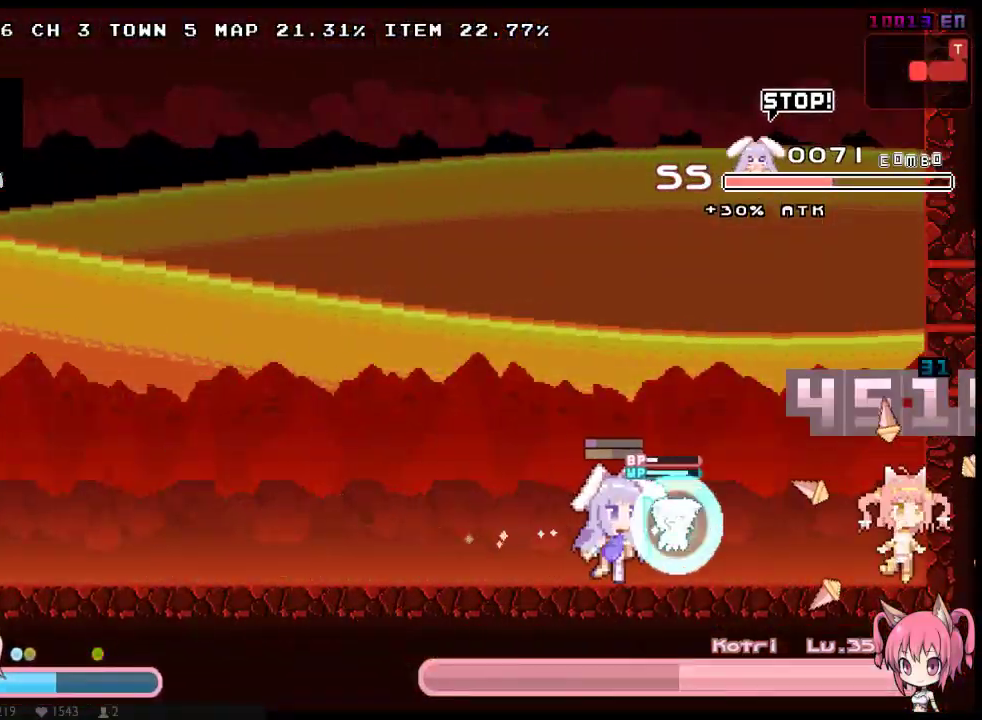
{"buttons": [], "left_stick": "center", "right_stick": "center", "events": [[100, "X", "down"], [167, "X", "up"], [233, "X", "down"], [300, "X", "up"], [367, "X", "down"], [433, "DPAD_RIGHT", "up"], [433, "X", "up"]]}
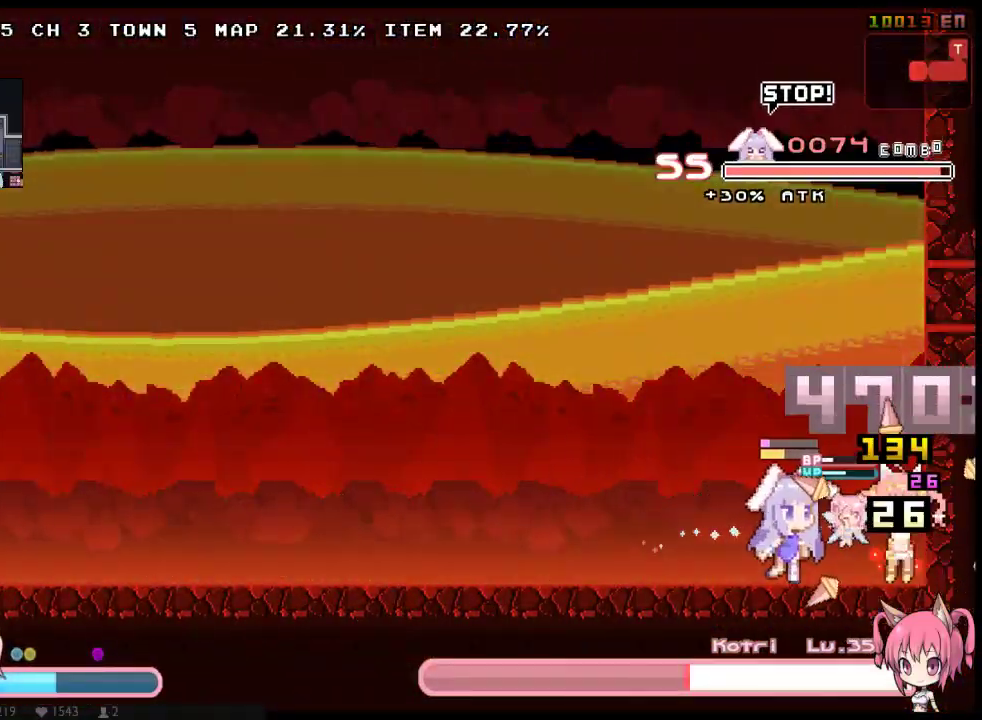
{"buttons": ["DPAD_RIGHT"], "left_stick": "center", "right_stick": "center", "events": [[83, "DPAD_LEFT", "down"], [350, "DPAD_LEFT", "up"], [417, "DPAD_RIGHT", "down"]]}
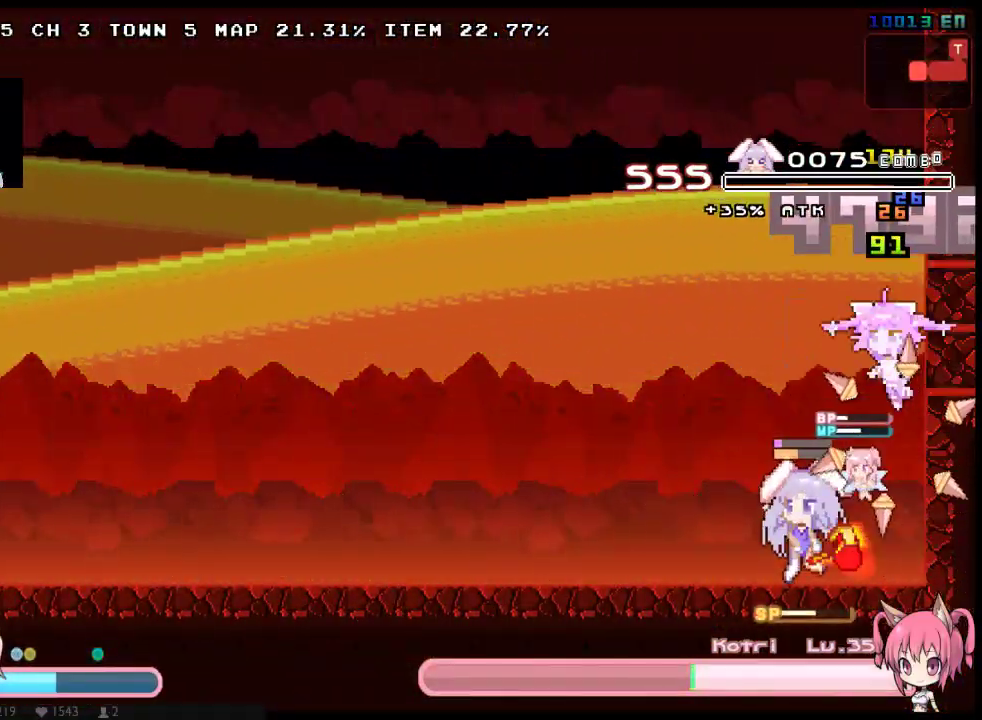
{"buttons": ["X", "DPAD_DOWN"], "left_stick": "center", "right_stick": "center", "events": [[267, "DPAD_RIGHT", "up"], [300, "X", "down"], [367, "DPAD_DOWN", "down"]]}
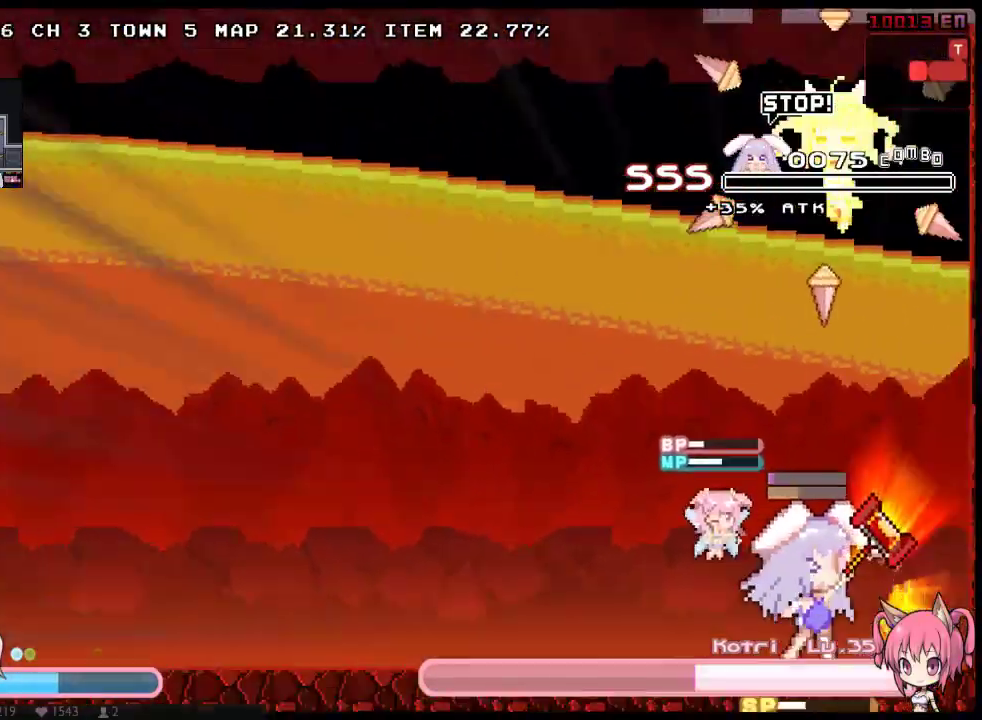
{"buttons": ["X", "DPAD_LEFT"], "left_stick": "center", "right_stick": "center", "events": [[150, "DPAD_DOWN", "up"], [250, "DPAD_LEFT", "down"]]}
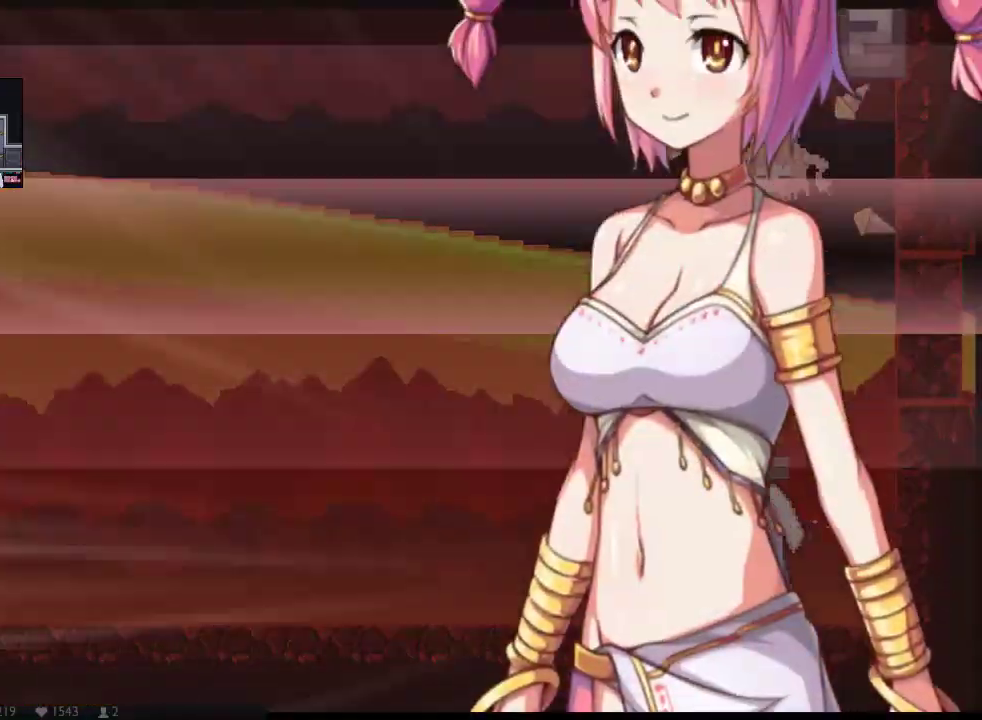
{"buttons": ["X", "DPAD_LEFT"], "left_stick": "center", "right_stick": "center", "events": []}
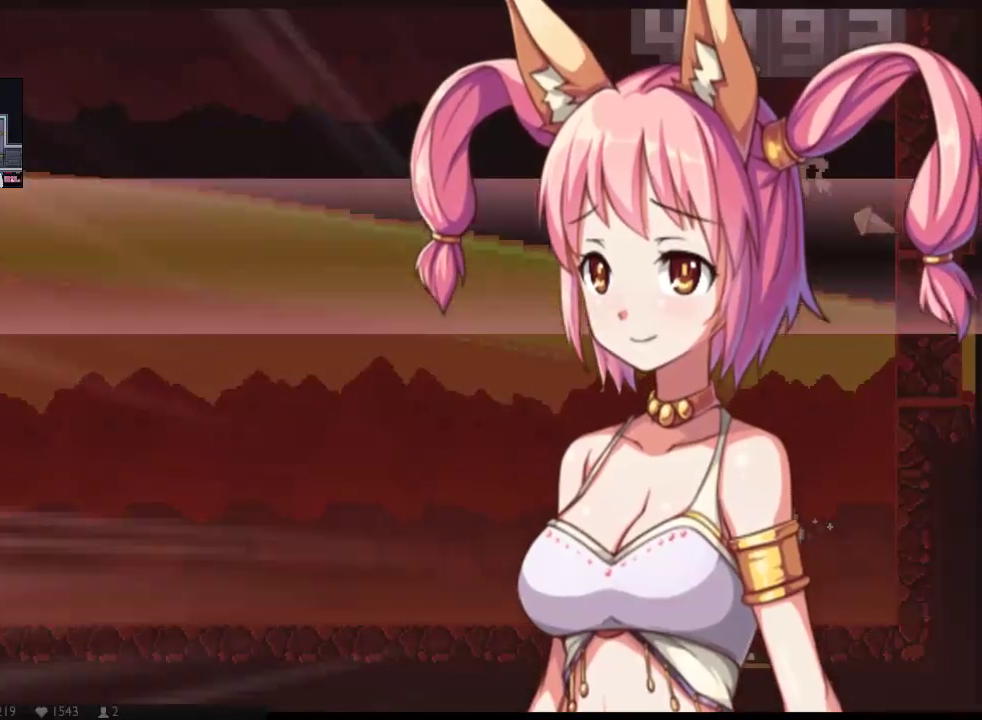
{"buttons": ["X", "DPAD_LEFT"], "left_stick": "center", "right_stick": "center", "events": []}
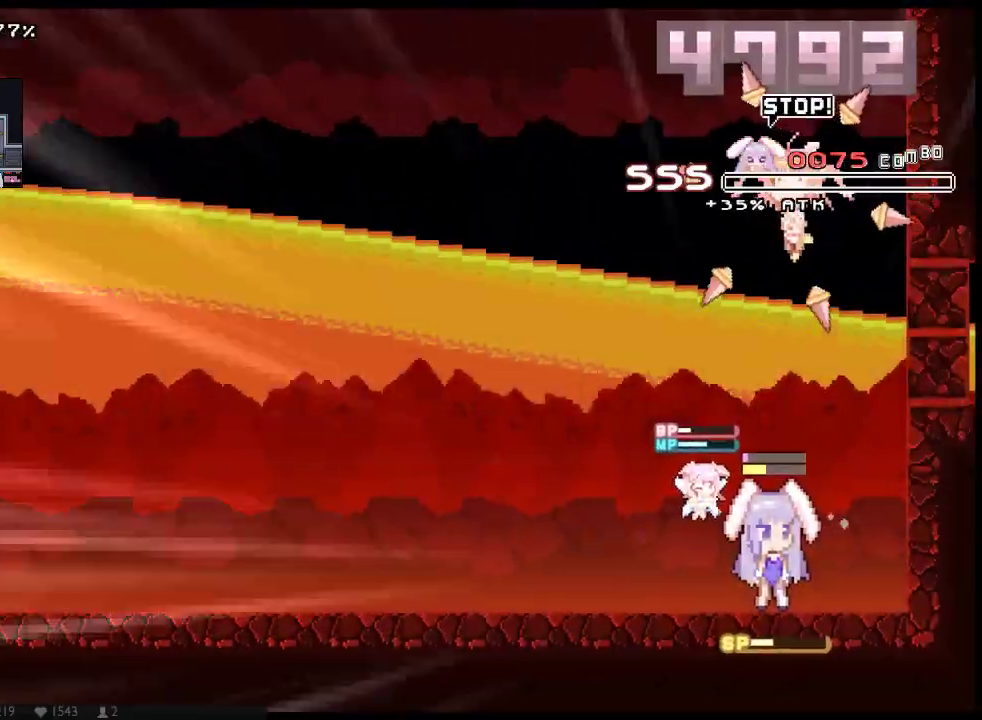
{"buttons": ["X", "DPAD_LEFT"], "left_stick": "center", "right_stick": "center", "events": []}